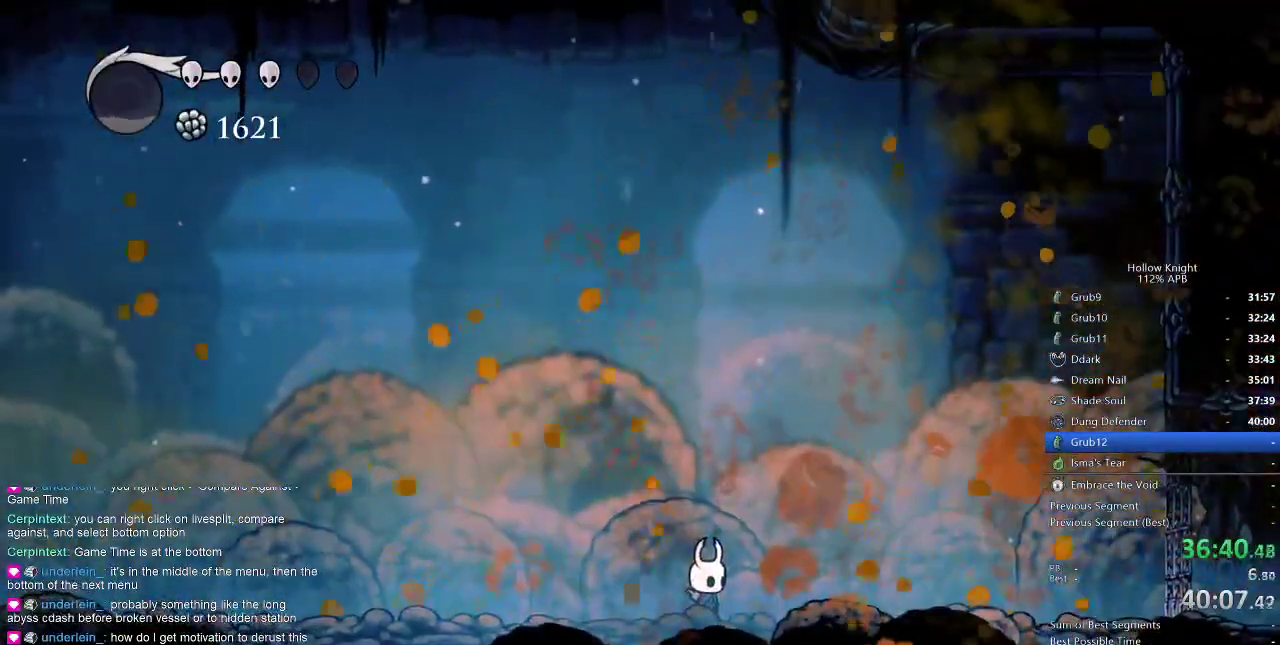
Gameplay with keyboard; each line is a JSON object with the keys held at the frame after it. "events" lists presses ("down") and releases ("up") of "cdash", "dash", "dnail", "down", "heal", "inv", "jump", "left", "nail", "right", "spell" and "up" between this image and that frame as [ms after this image, input, new state], when the widget could be followed in between. No other keys are recorded. Mouse input is not recorded. Key names are as the overlay labels them; some are game actions (e.g. jump) rather than physical keys.
{"keys": [], "events": [[200, "down", "down"], [200, "left", "down"], [250, "down", "up"], [250, "left", "up"]]}
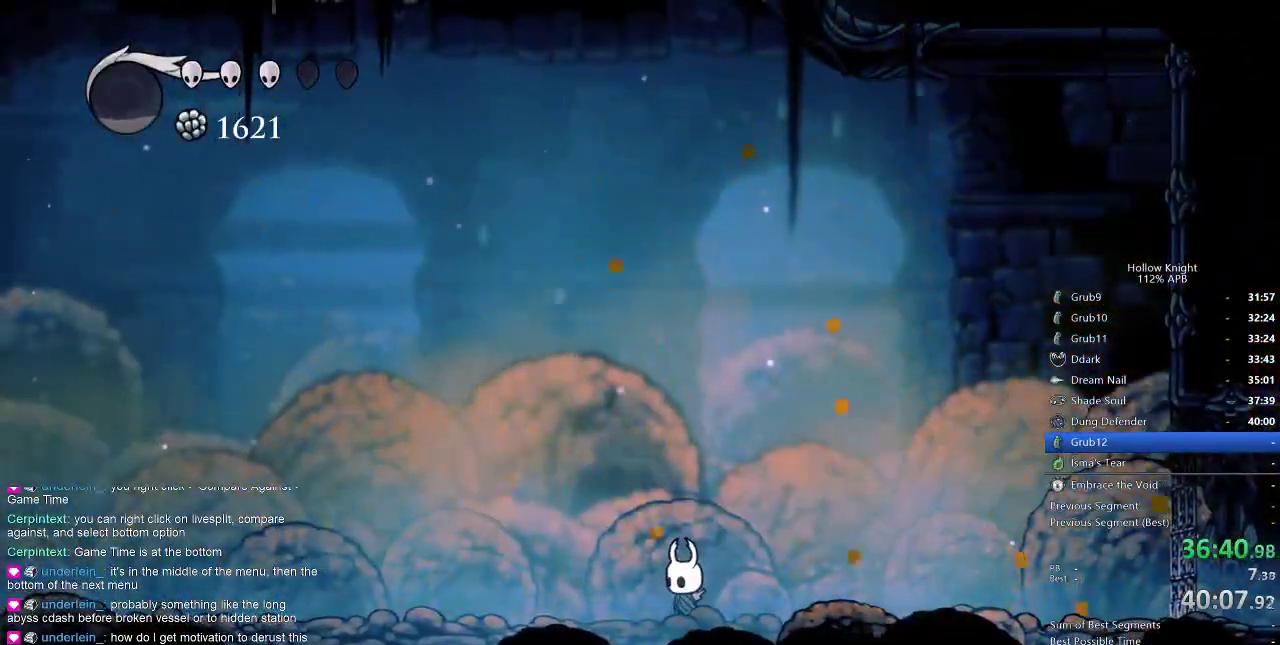
{"keys": [], "events": []}
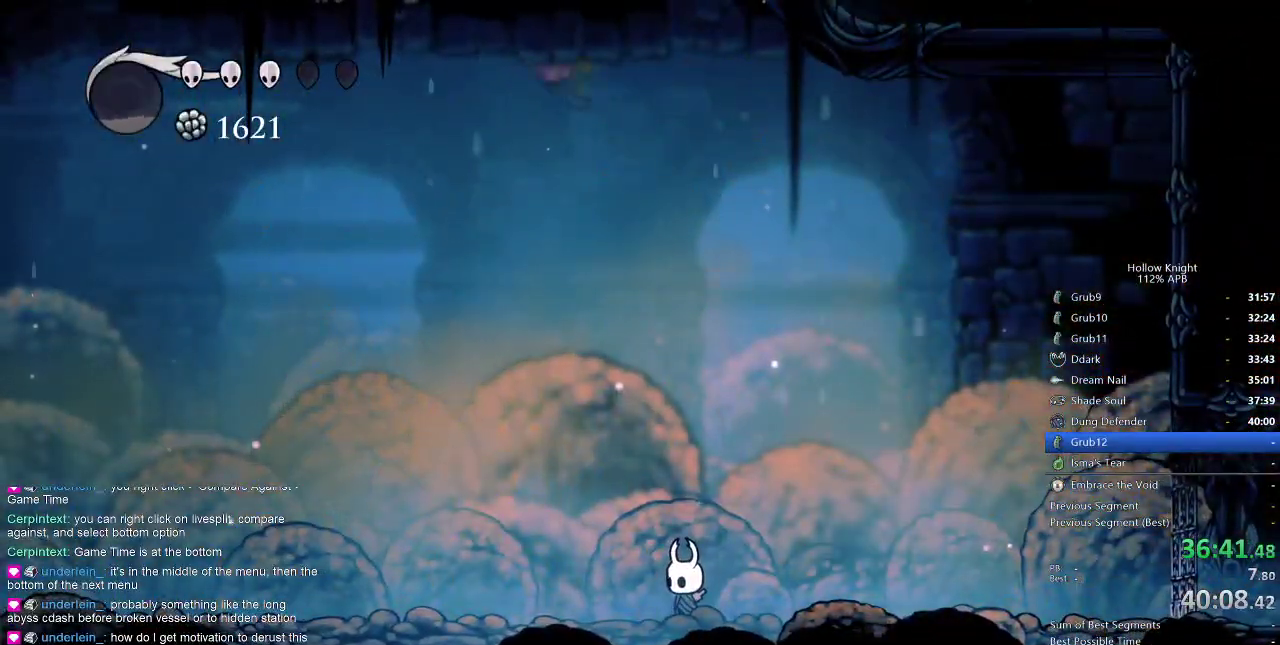
{"keys": [], "events": []}
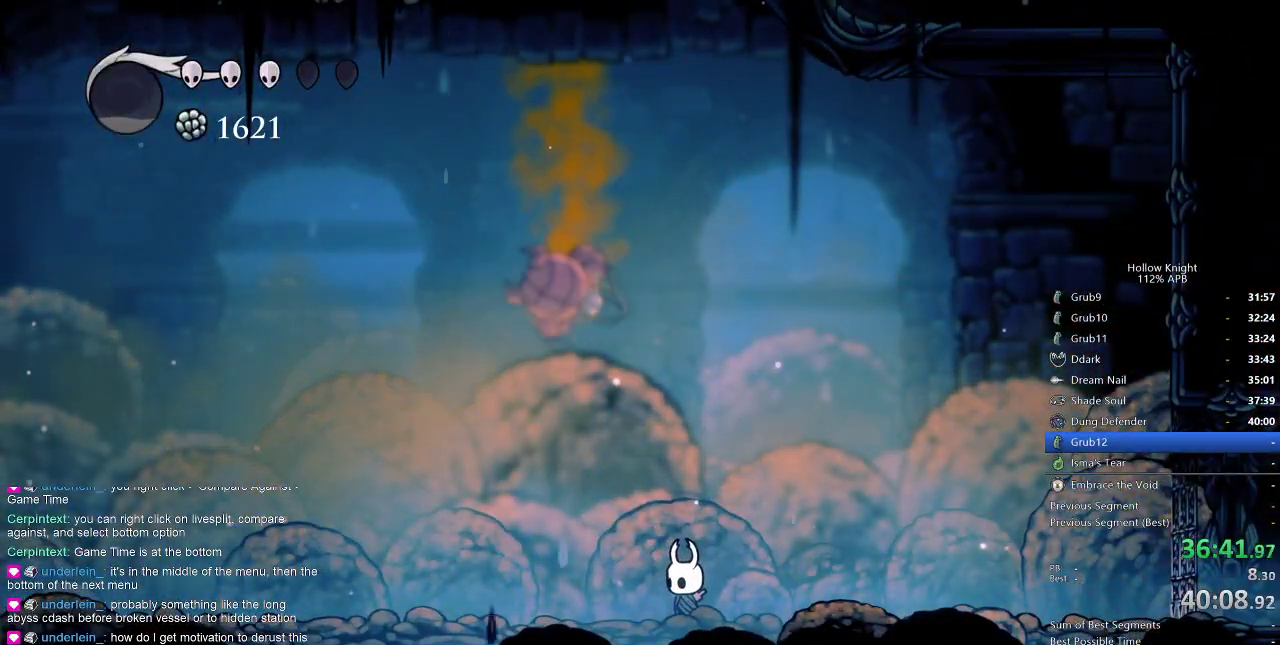
{"keys": ["right"], "events": [[484, "right", "down"]]}
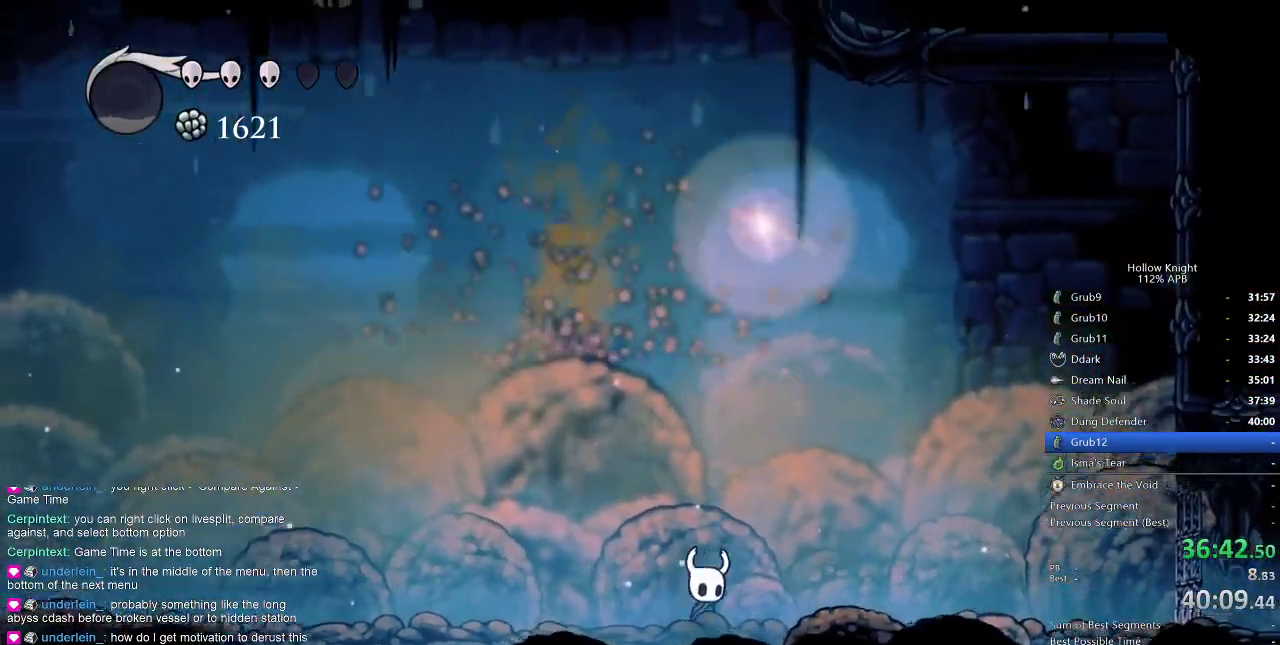
{"keys": [], "events": [[84, "right", "up"], [267, "right", "down"], [367, "right", "up"], [400, "down", "down"], [500, "down", "up"]]}
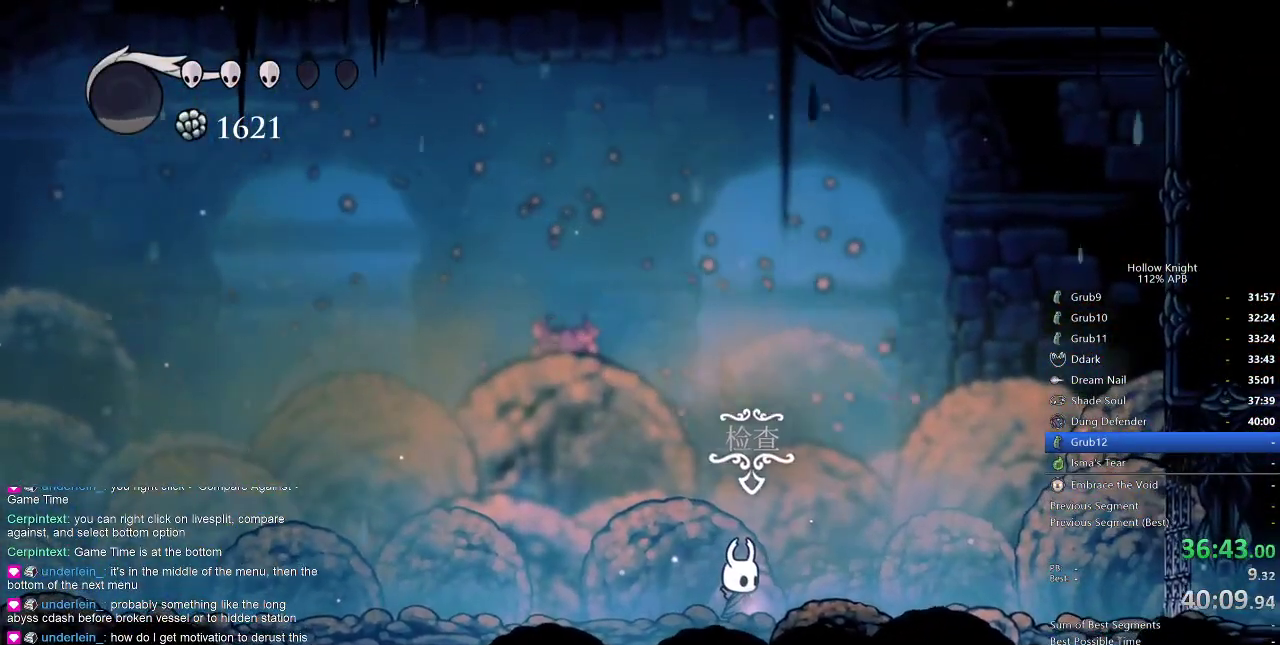
{"keys": ["down"], "events": [[67, "down", "down"], [117, "down", "up"], [150, "down", "down"], [250, "down", "up"], [300, "down", "down"], [334, "down", "up"], [434, "down", "down"]]}
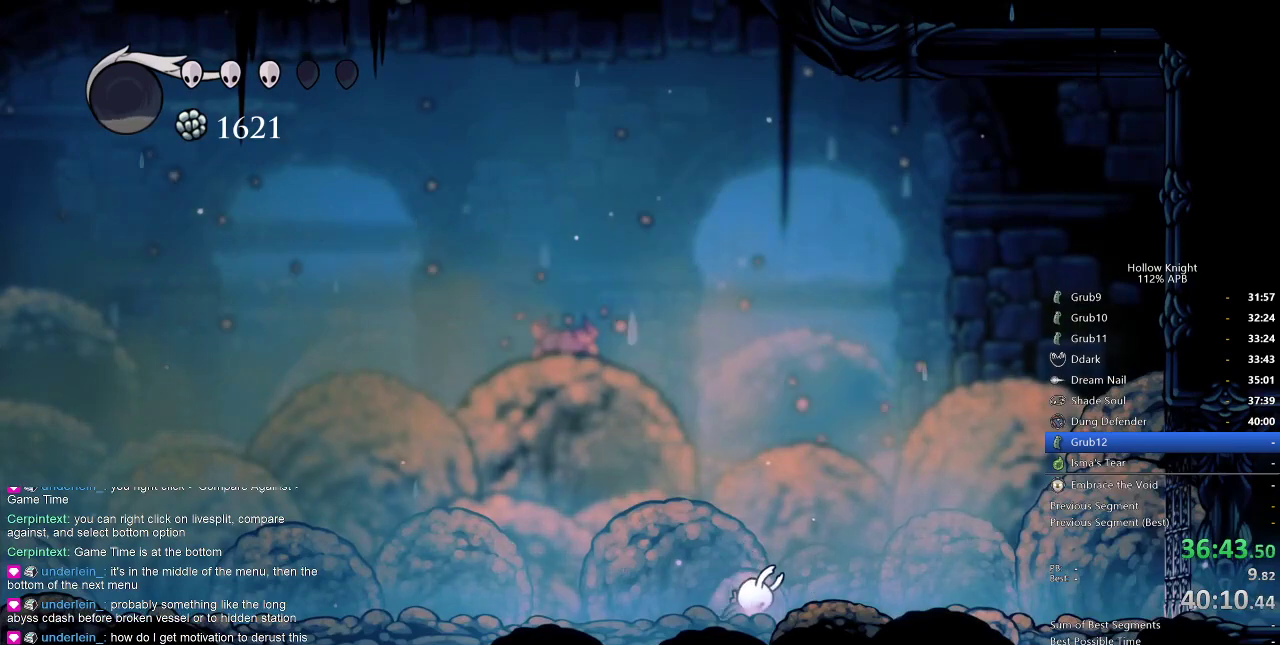
{"keys": ["right"], "events": [[17, "down", "up"], [84, "right", "down"], [150, "right", "up"], [250, "right", "down"], [350, "right", "up"], [450, "right", "down"]]}
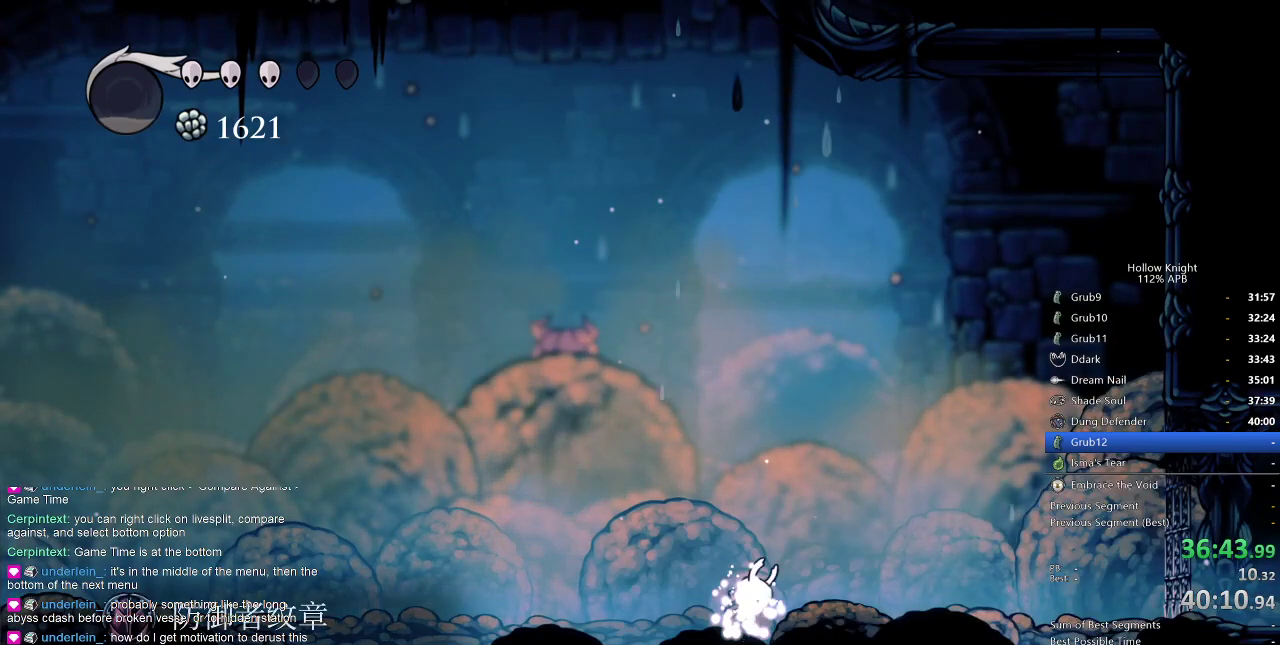
{"keys": ["right"], "events": [[50, "right", "up"], [84, "right", "down"], [167, "right", "up"], [284, "right", "down"], [367, "right", "up"], [467, "right", "down"]]}
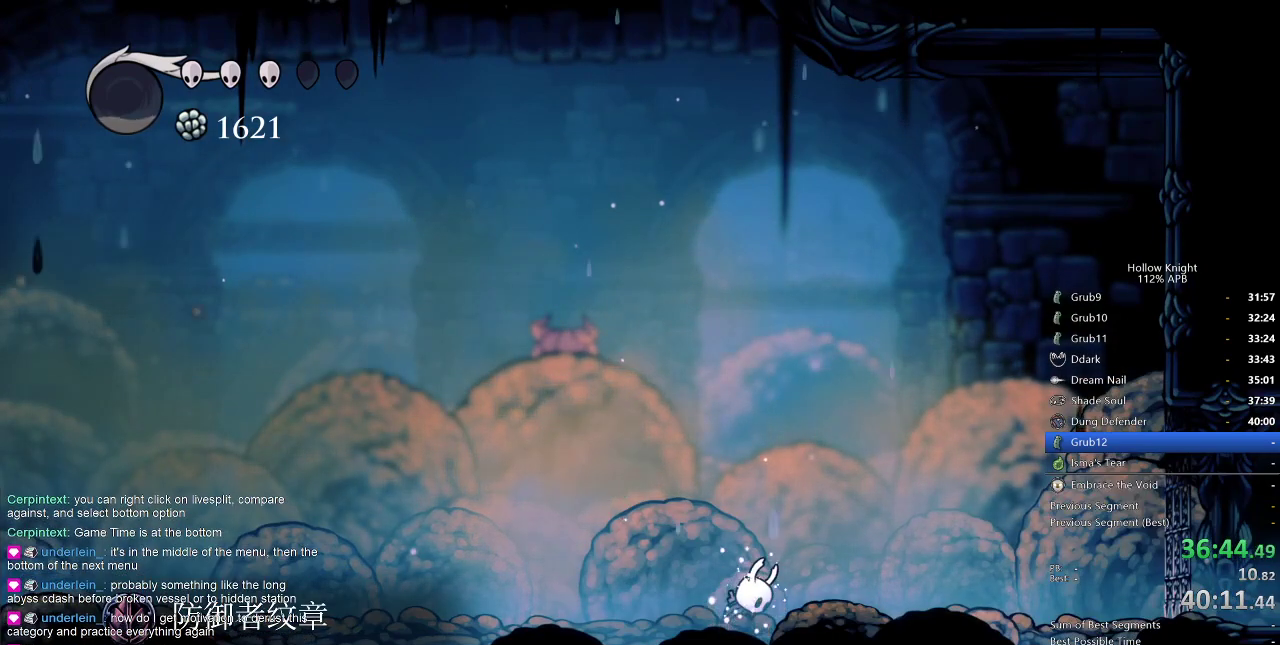
{"keys": ["right"], "events": [[50, "right", "up"], [100, "right", "down"], [184, "right", "up"], [284, "right", "down"], [384, "right", "up"], [417, "right", "down"]]}
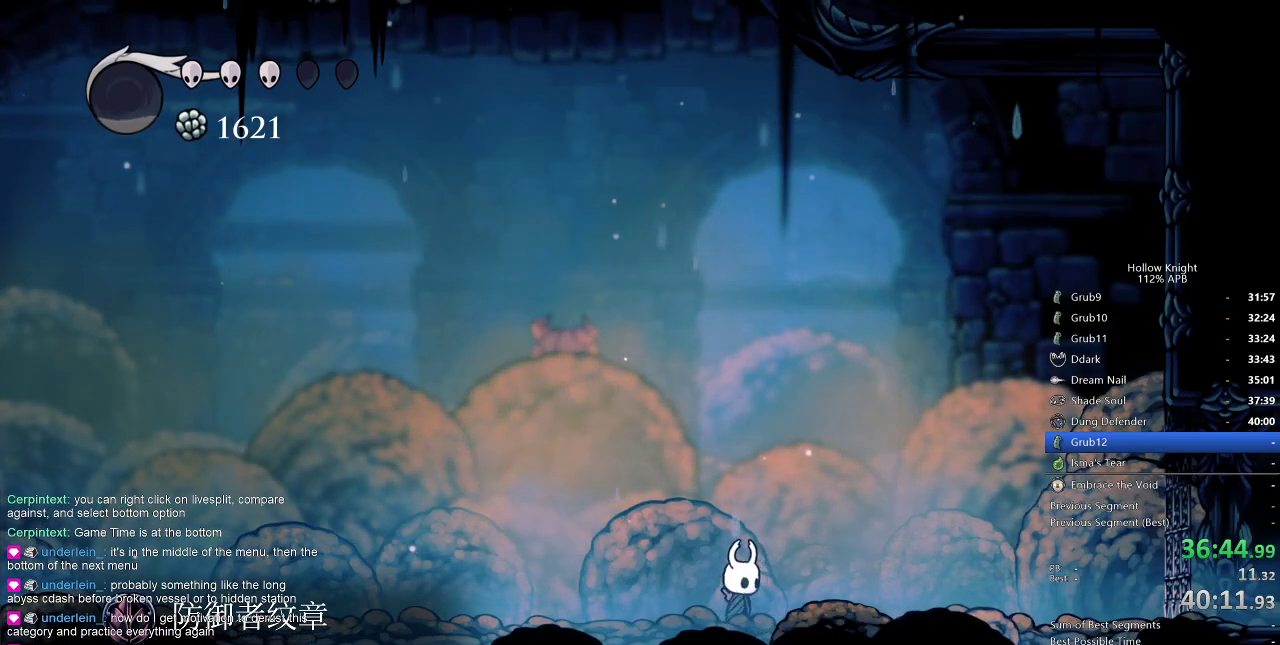
{"keys": ["right"], "events": [[17, "right", "up"], [117, "right", "down"], [167, "right", "up"], [250, "right", "down"]]}
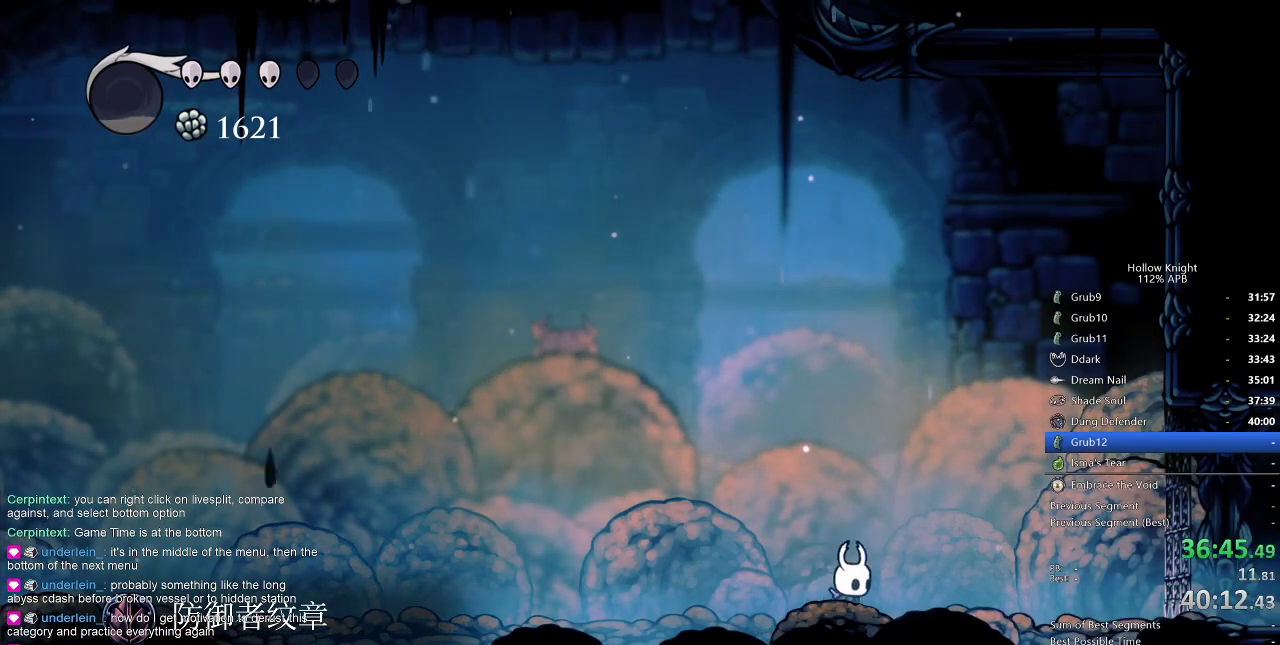
{"keys": ["right"], "events": [[84, "dash", "down"], [167, "dash", "up"]]}
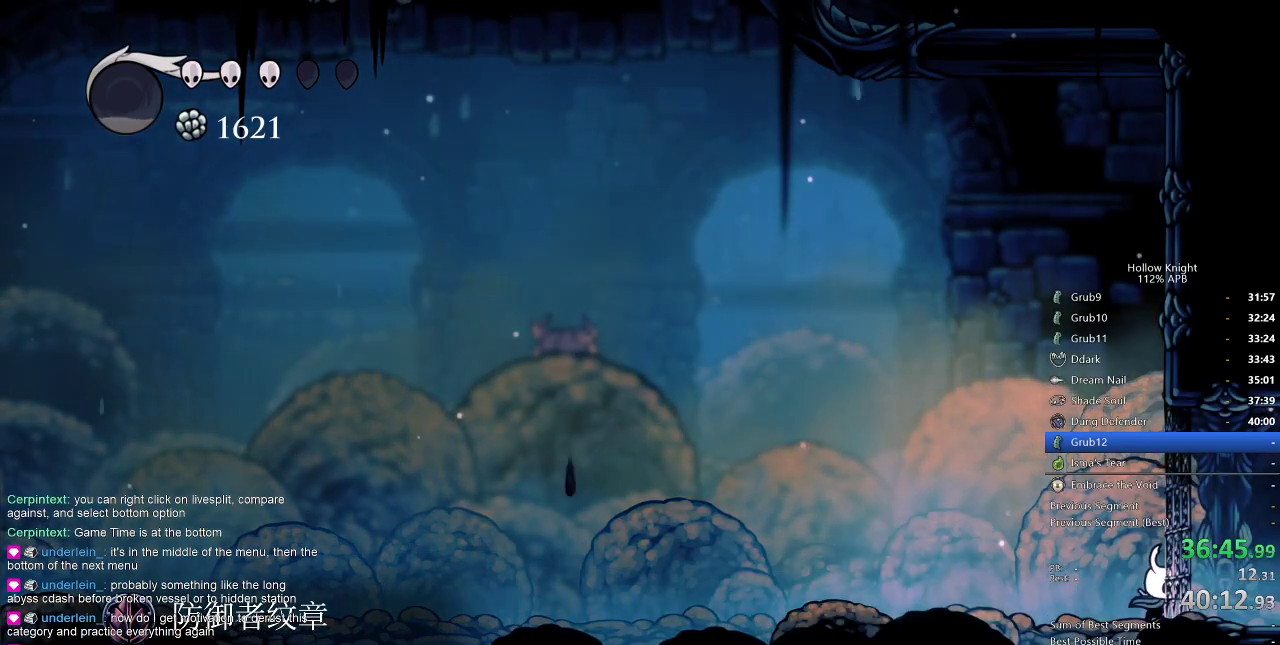
{"keys": ["right"], "events": []}
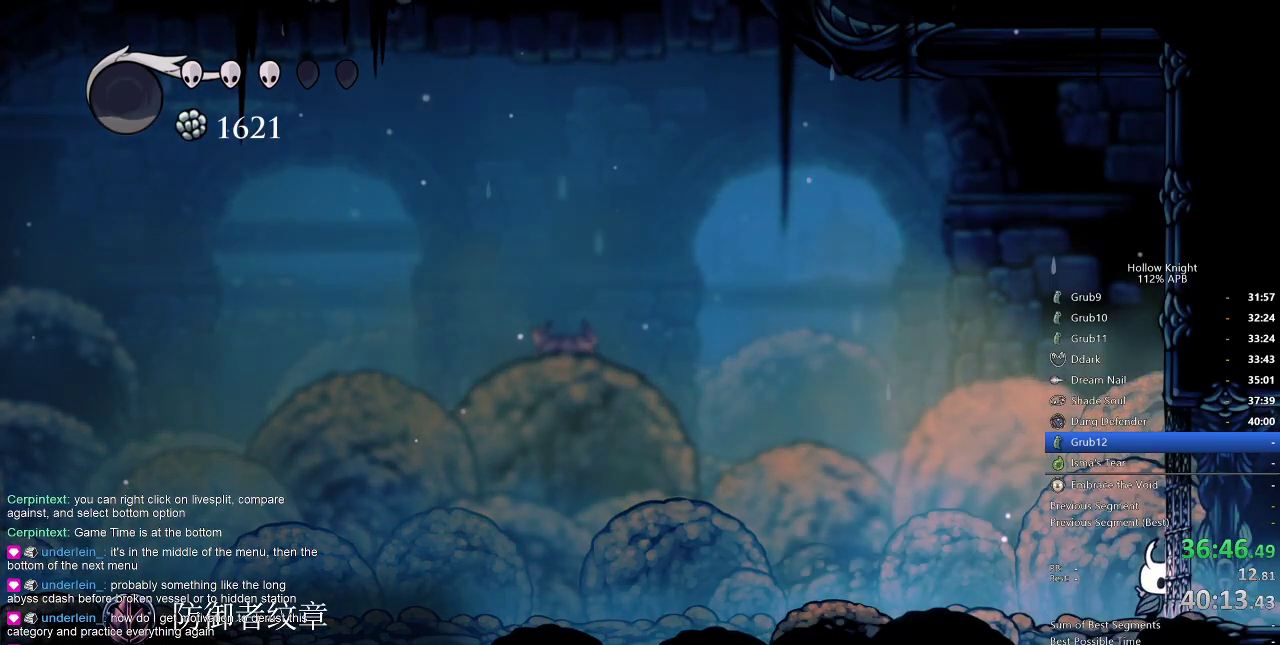
{"keys": ["right"], "events": []}
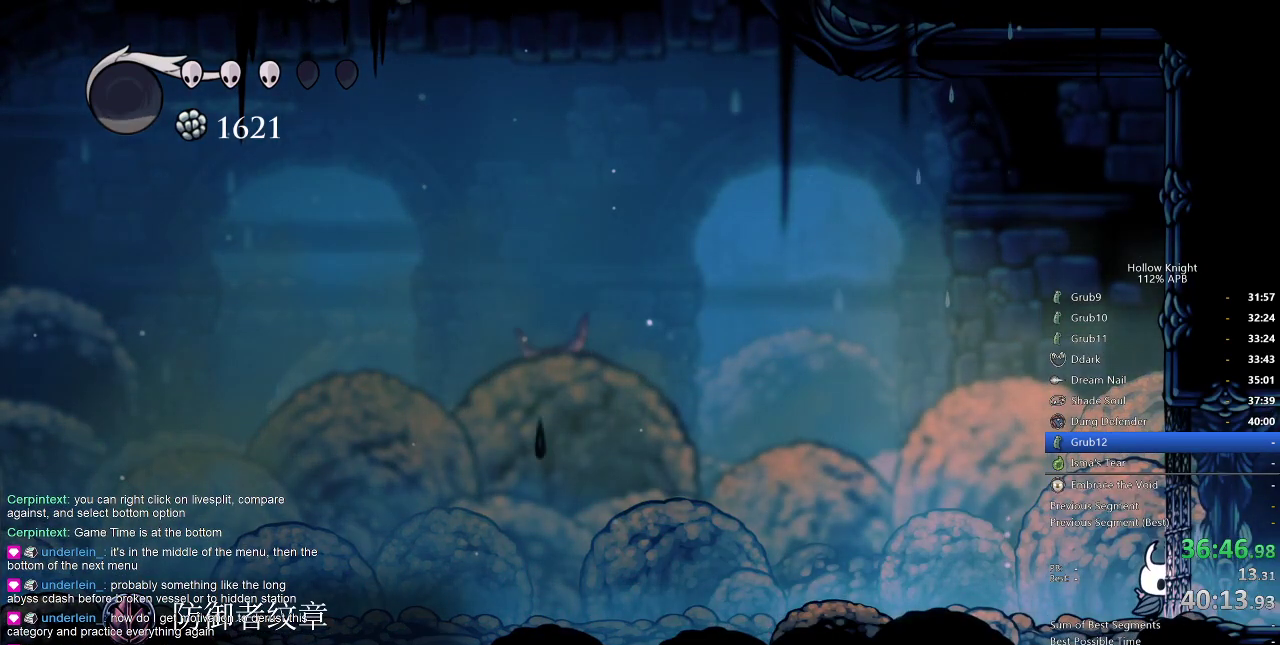
{"keys": ["right"], "events": []}
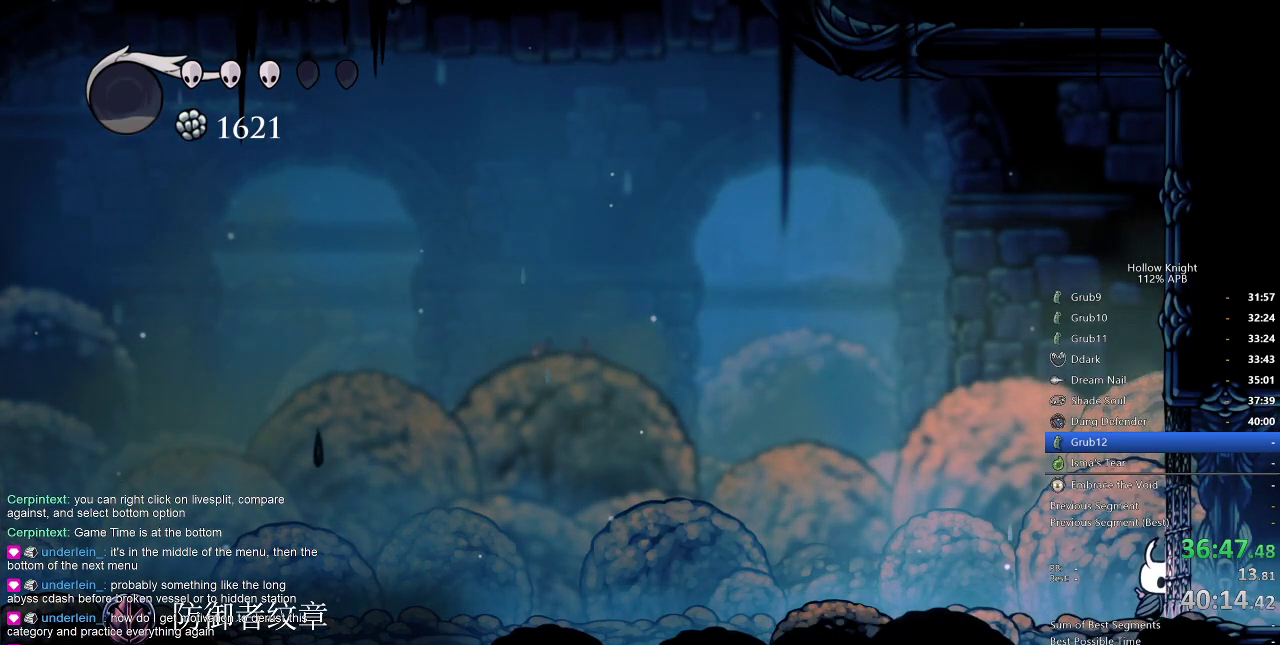
{"keys": ["right"], "events": []}
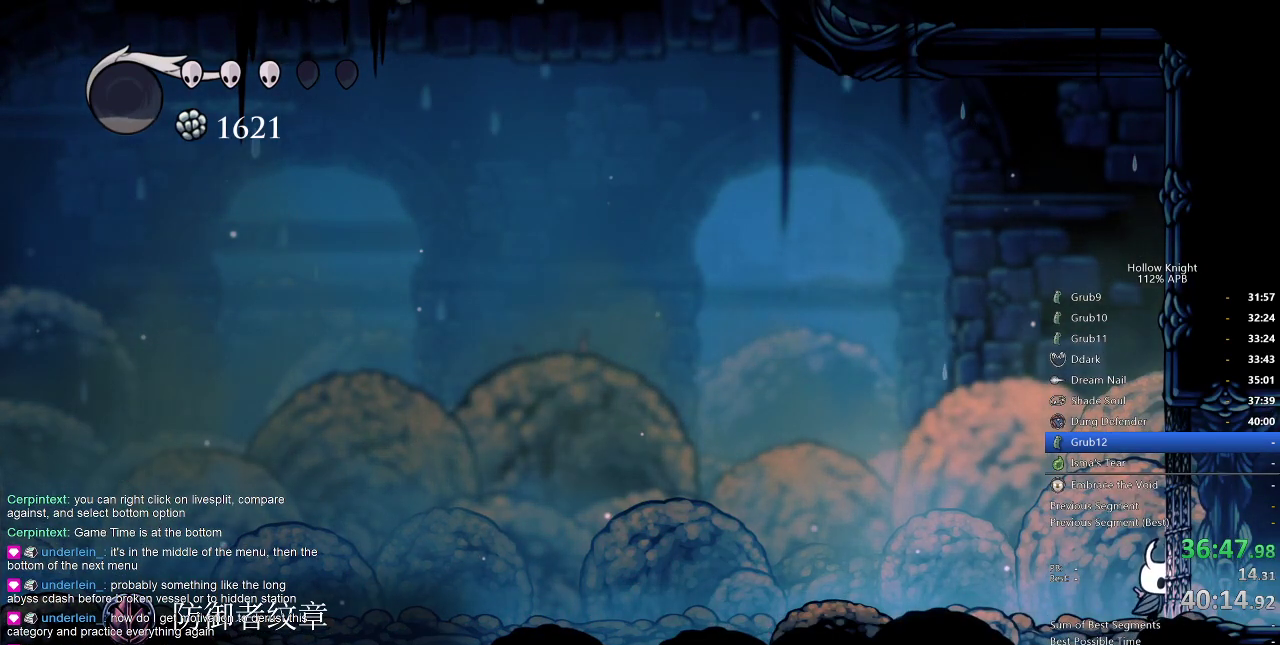
{"keys": ["right"], "events": []}
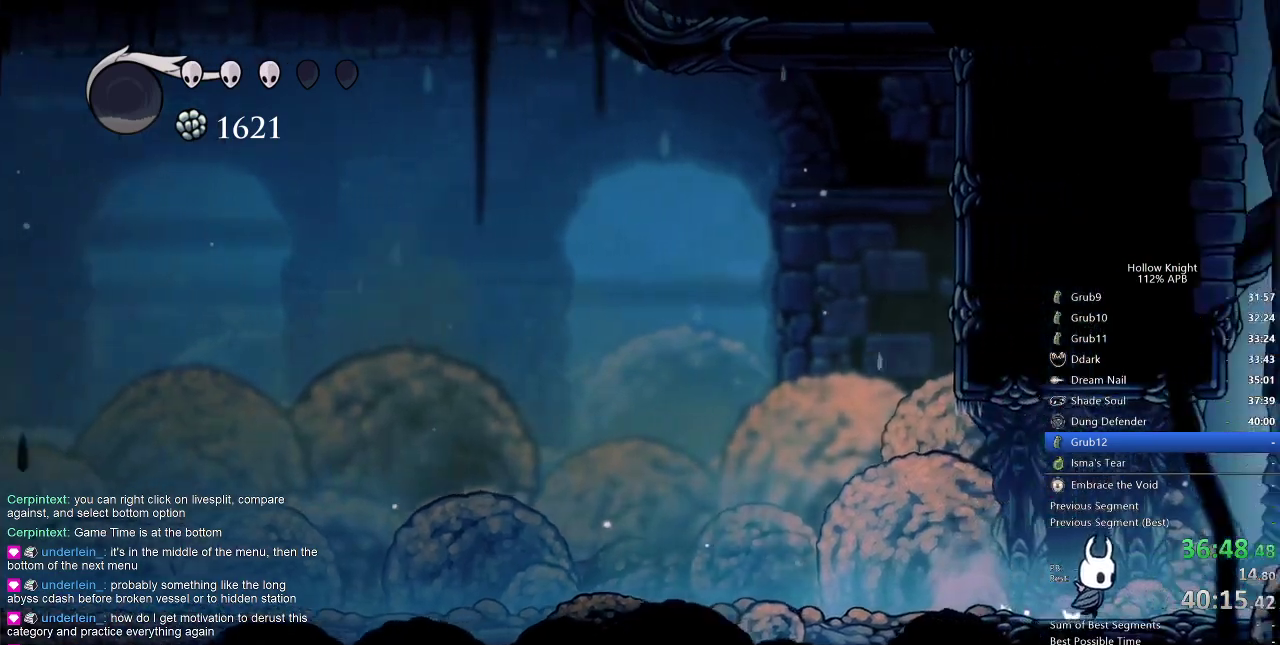
{"keys": ["right"], "events": [[117, "dash", "down"], [250, "dash", "up"]]}
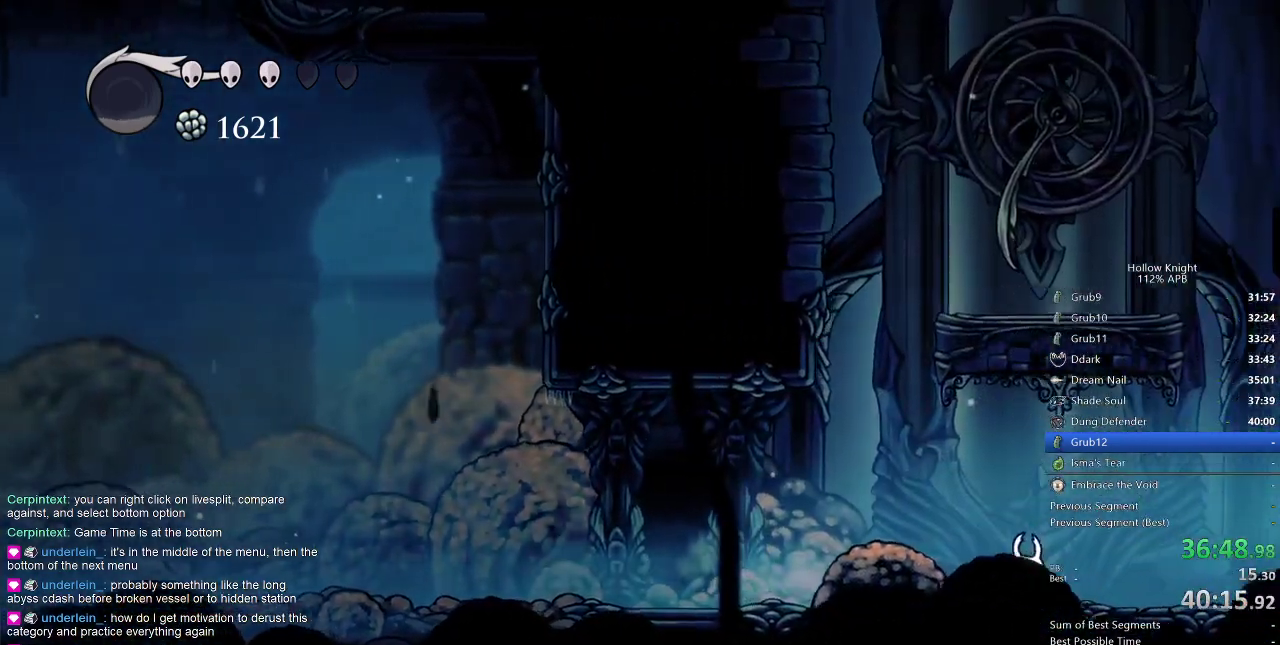
{"keys": ["down"], "events": [[200, "down", "down"], [200, "right", "up"], [250, "spell", "down"], [367, "spell", "up"]]}
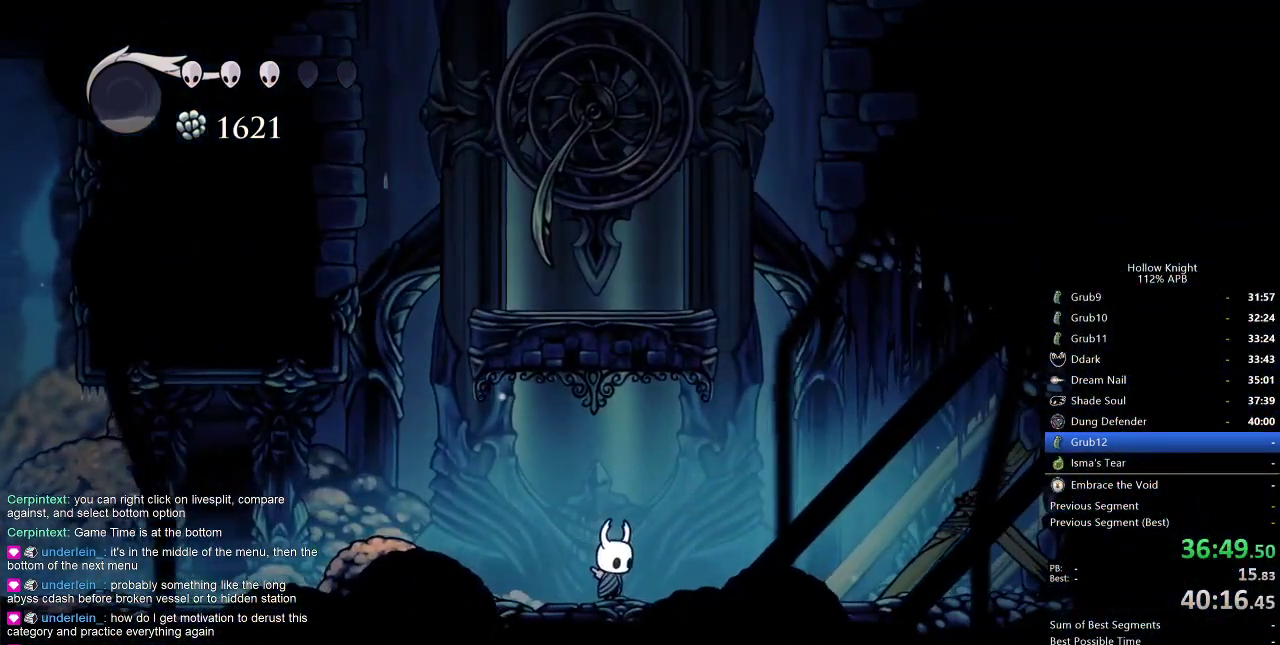
{"keys": ["right"], "events": [[84, "down", "up"], [134, "right", "down"], [217, "dash", "down"], [367, "dash", "up"]]}
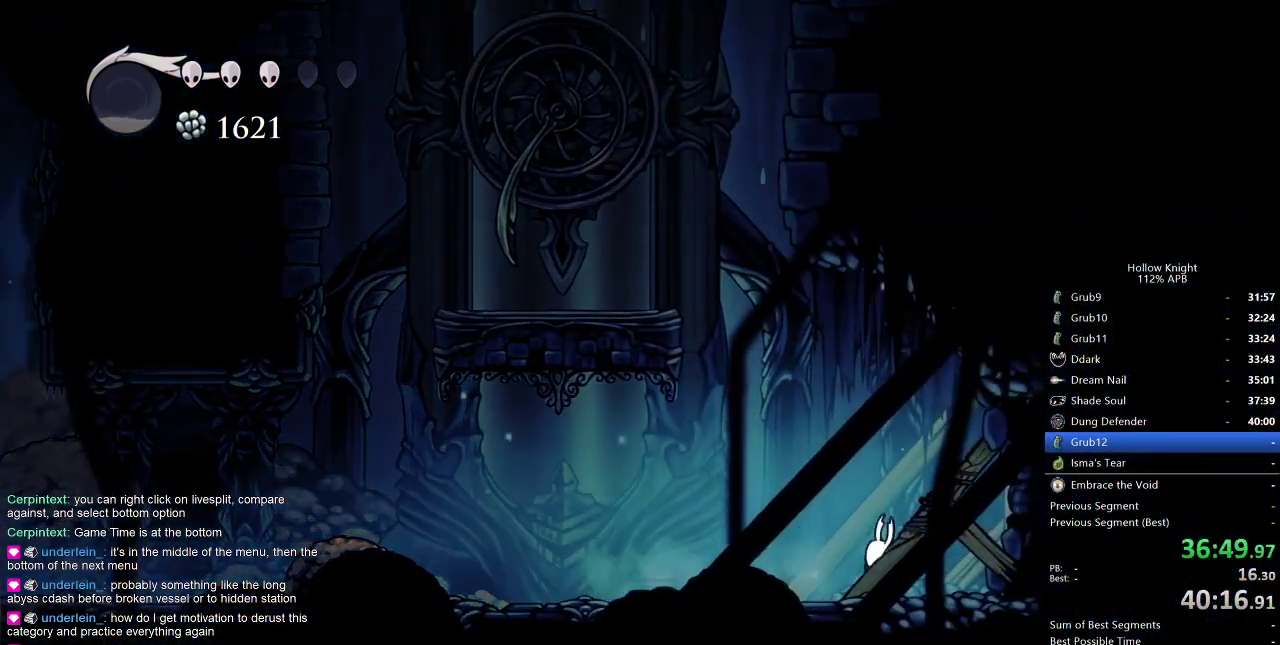
{"keys": ["nail", "up"], "events": [[50, "nail", "down"], [100, "nail", "up"], [150, "up", "down"], [317, "right", "up"], [384, "nail", "down"]]}
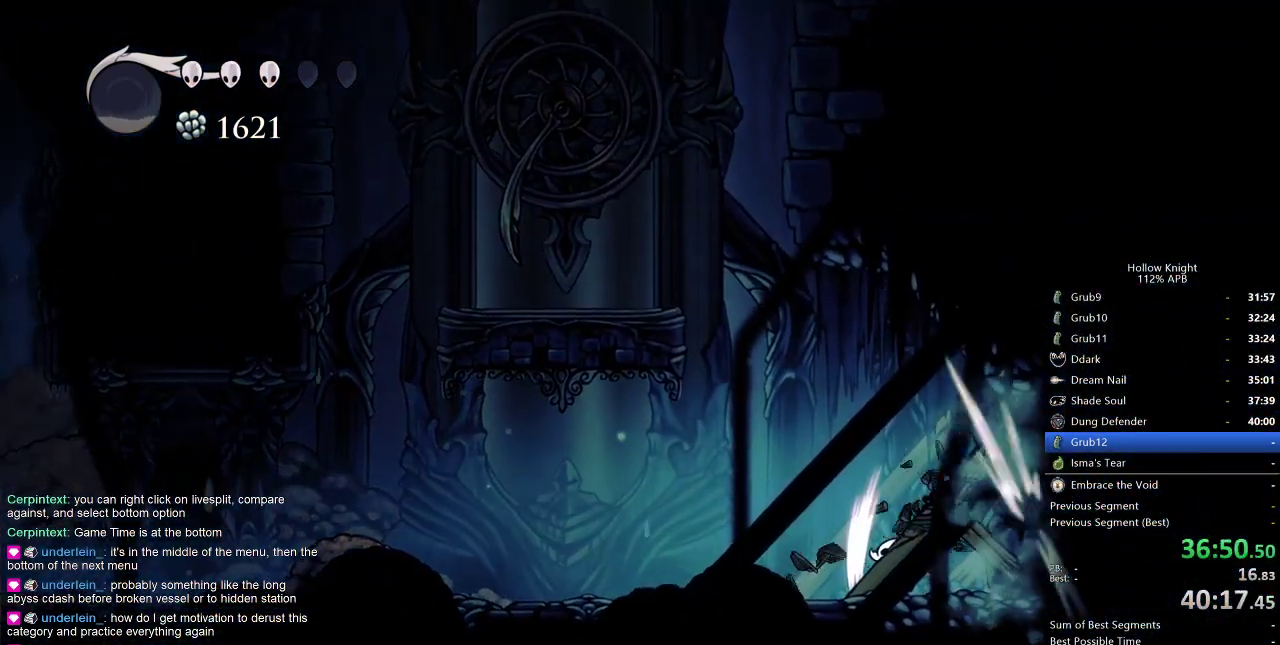
{"keys": ["right"], "events": [[17, "nail", "up"], [367, "nail", "down"], [434, "nail", "up"], [500, "right", "down"], [500, "up", "up"]]}
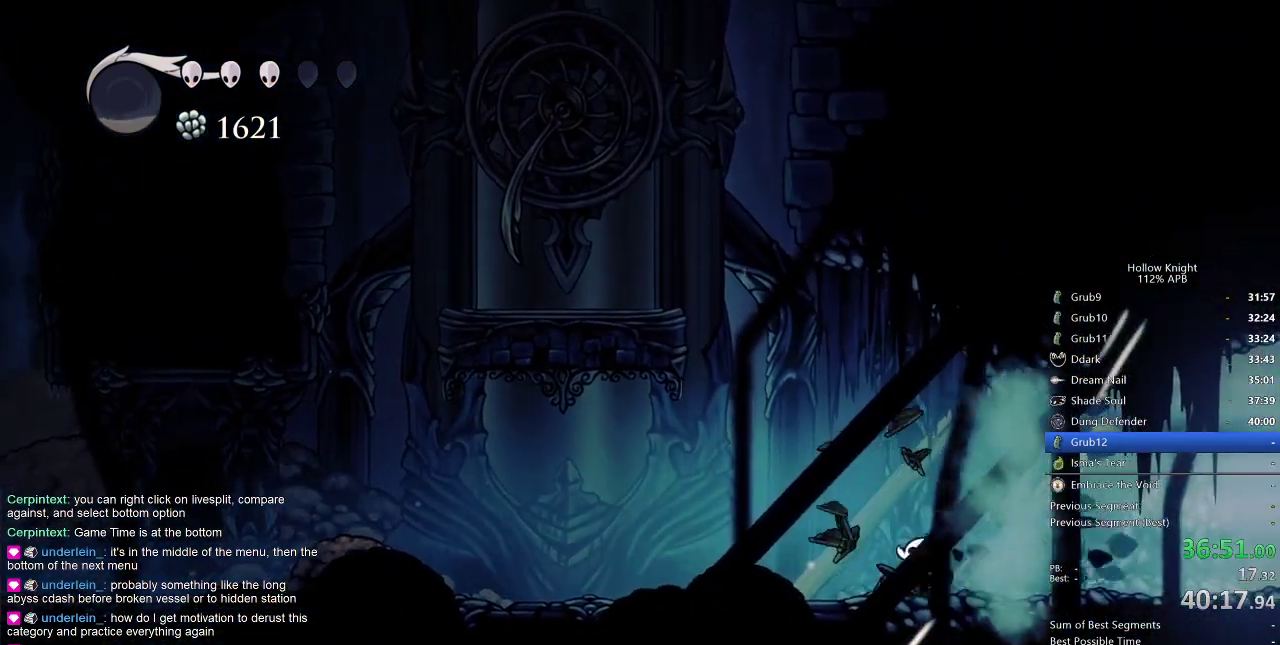
{"keys": ["right"], "events": [[217, "dash", "down"], [317, "dash", "up"]]}
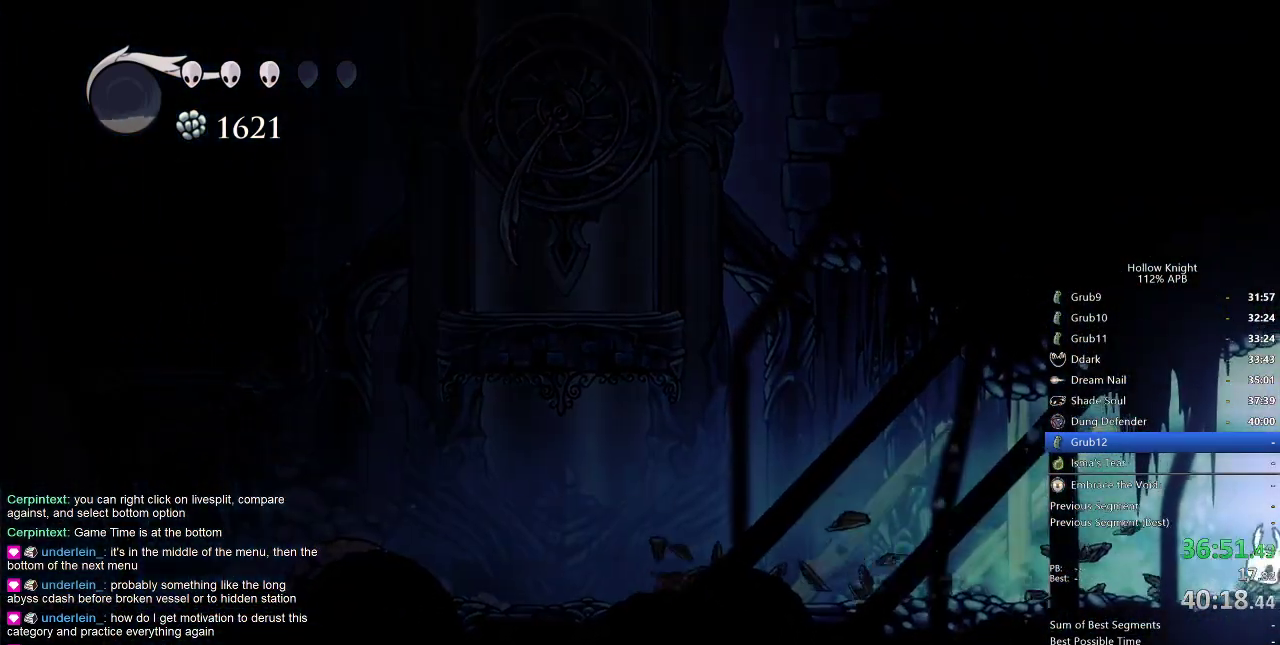
{"keys": [], "events": [[17, "dash", "down"], [150, "dash", "up"], [417, "right", "up"]]}
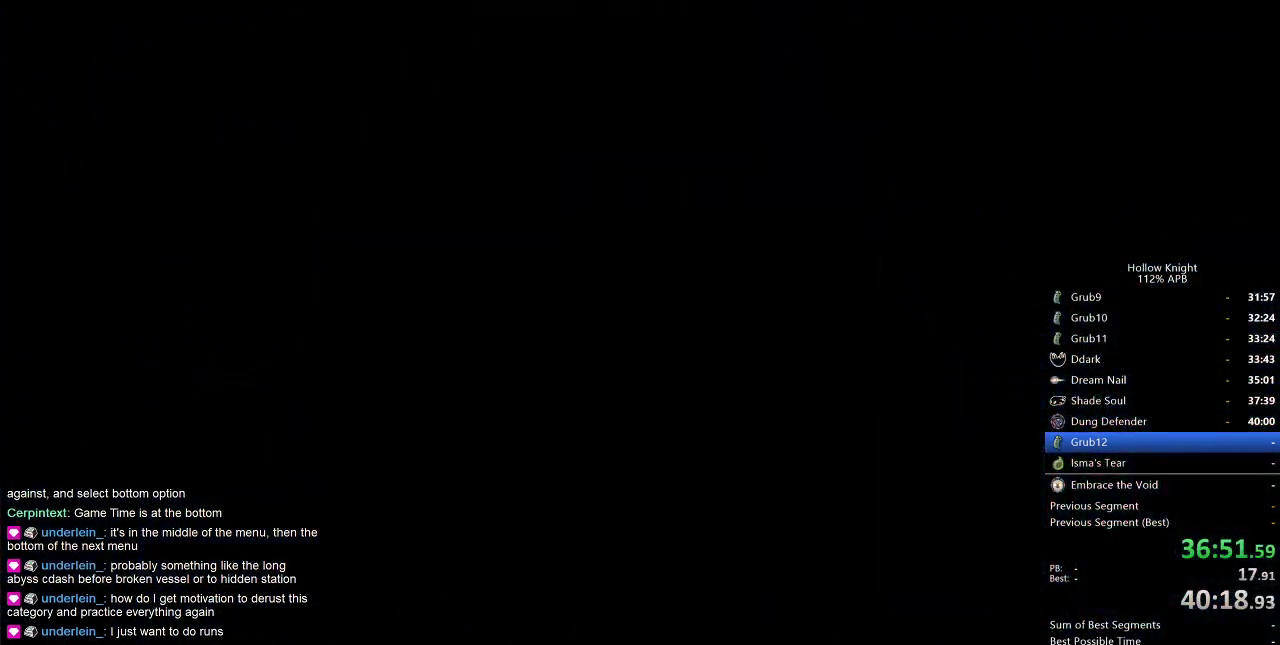
{"keys": [], "events": [[250, "down", "down"], [250, "left", "down"], [350, "left", "up"], [350, "right", "down"], [400, "down", "up"], [484, "right", "up"]]}
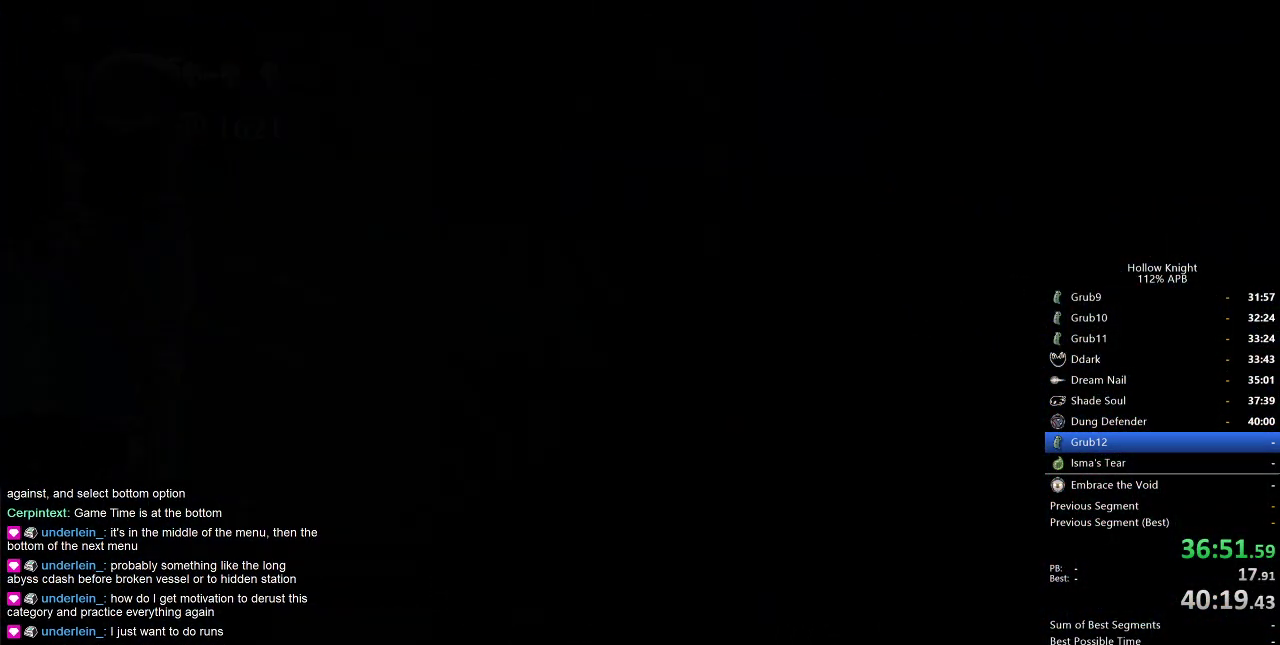
{"keys": [], "events": [[167, "right", "down"], [267, "right", "up"]]}
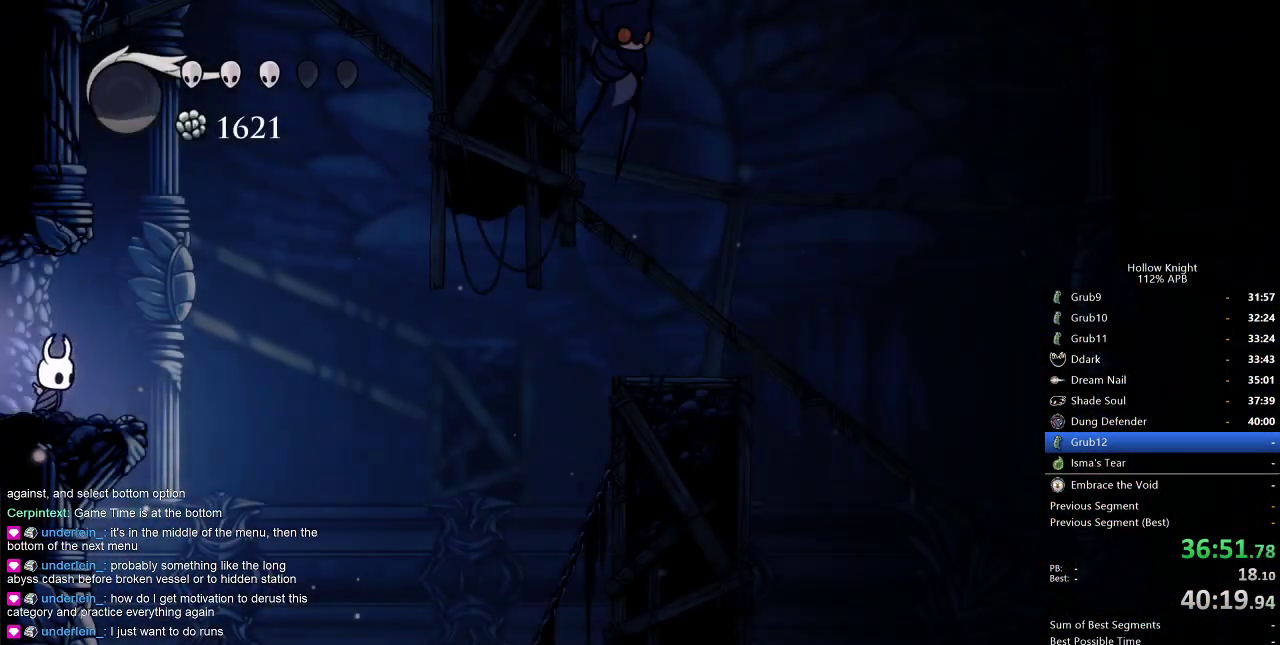
{"keys": [], "events": [[50, "right", "down"], [184, "right", "up"]]}
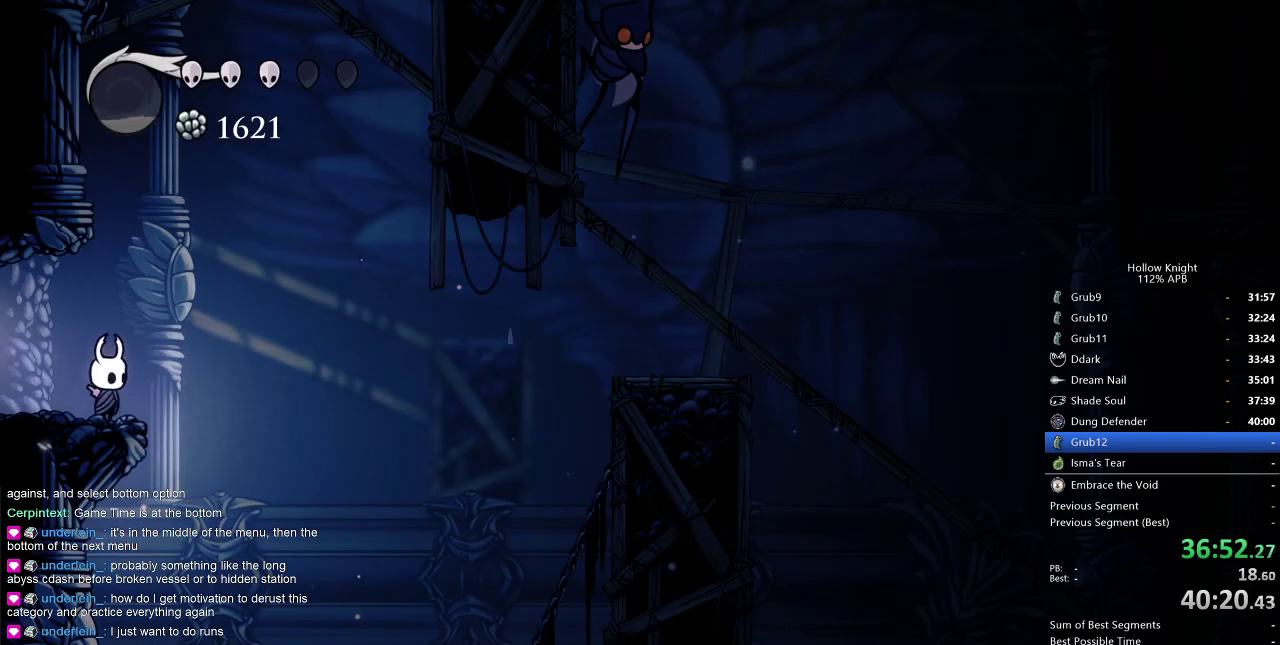
{"keys": ["jump", "right"], "events": [[67, "right", "down"], [117, "jump", "down"]]}
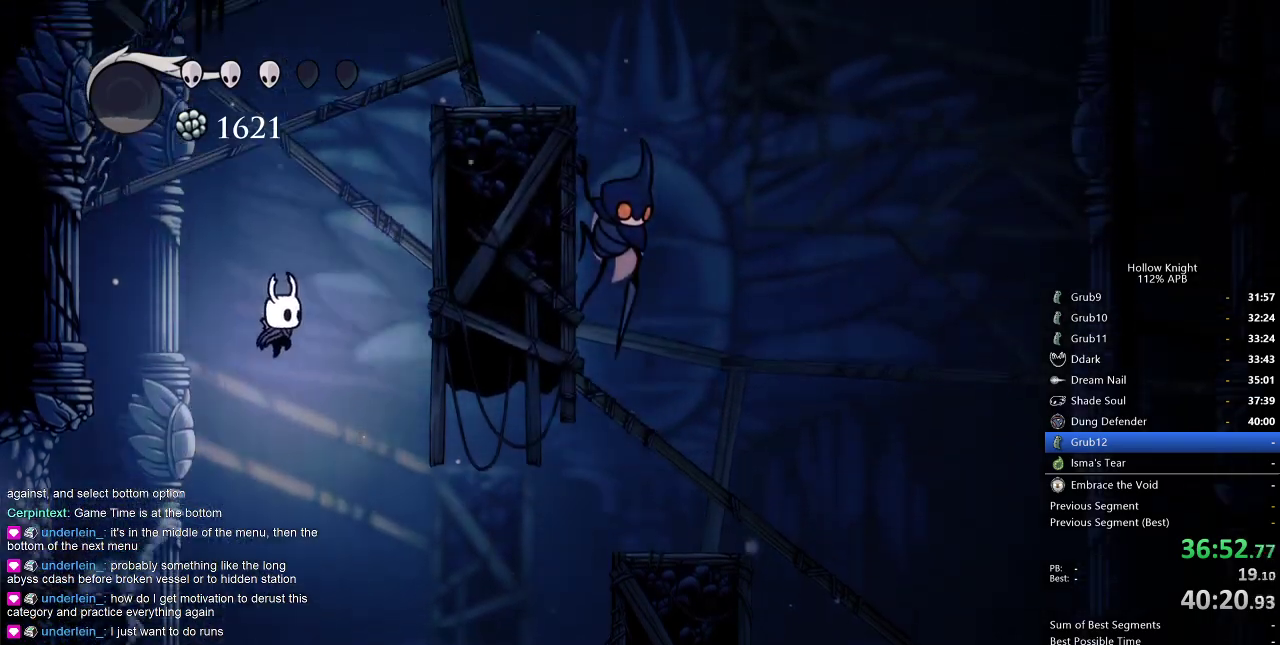
{"keys": ["jump", "right"], "events": [[34, "dash", "down"], [134, "jump", "up"], [317, "dash", "up"], [317, "jump", "down"]]}
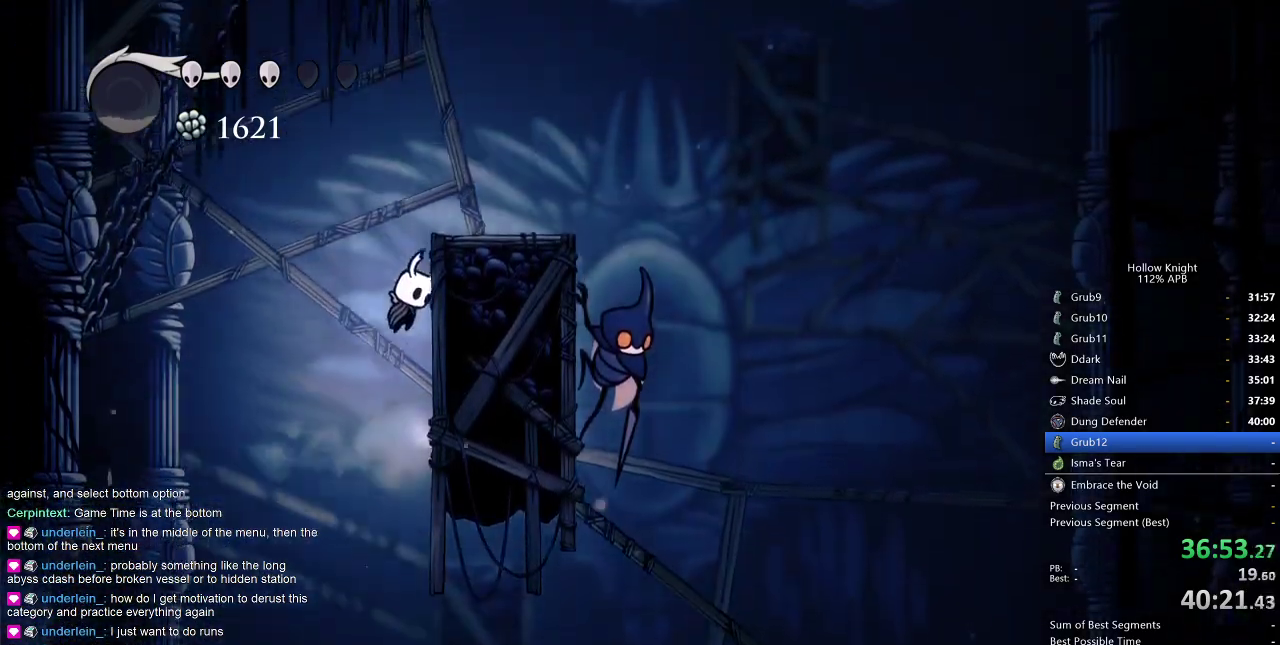
{"keys": ["down", "jump", "right"], "events": [[84, "jump", "up"], [150, "jump", "down"], [467, "down", "down"]]}